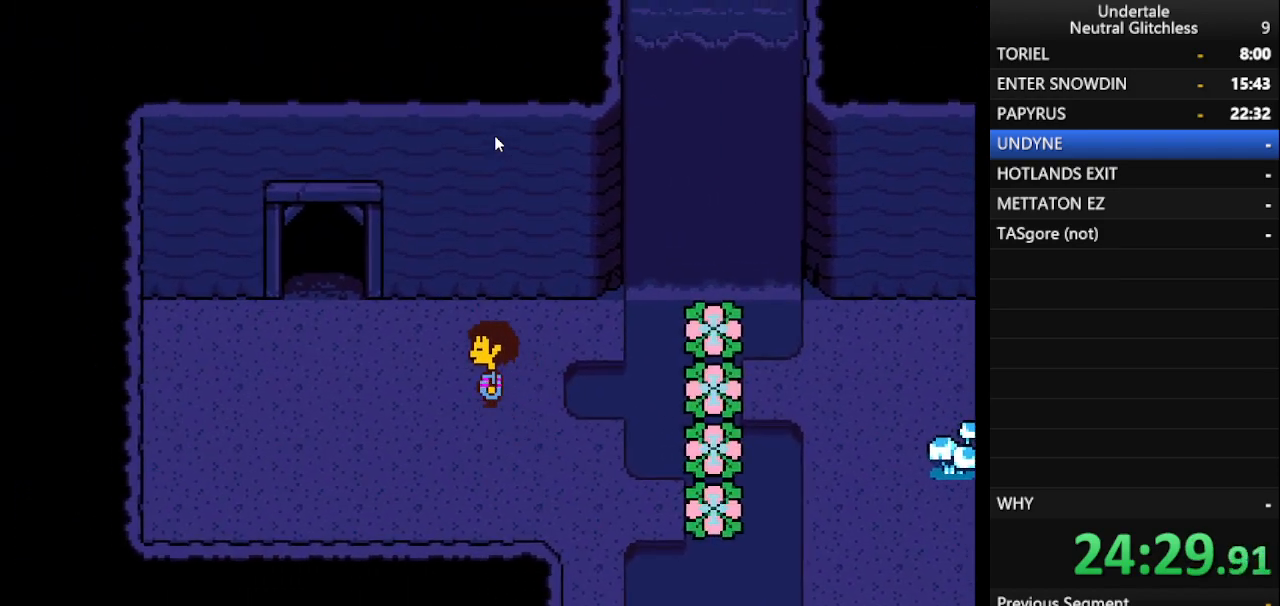
Gameplay with keyboard; each line is a JSON object with the keys held at the frame after it. "events" lists presses ("down") and releases ("up") of "alt", "c", "ctrl", "down", "left", "return", "right", "shift", "space", "up", "x" and "z" between this image and that frame as [ms after this image, input, new state], when the widget could be followed in between. No other keys are recorded. Mouse input is not recorded.
{"keys": ["left", "up"], "events": []}
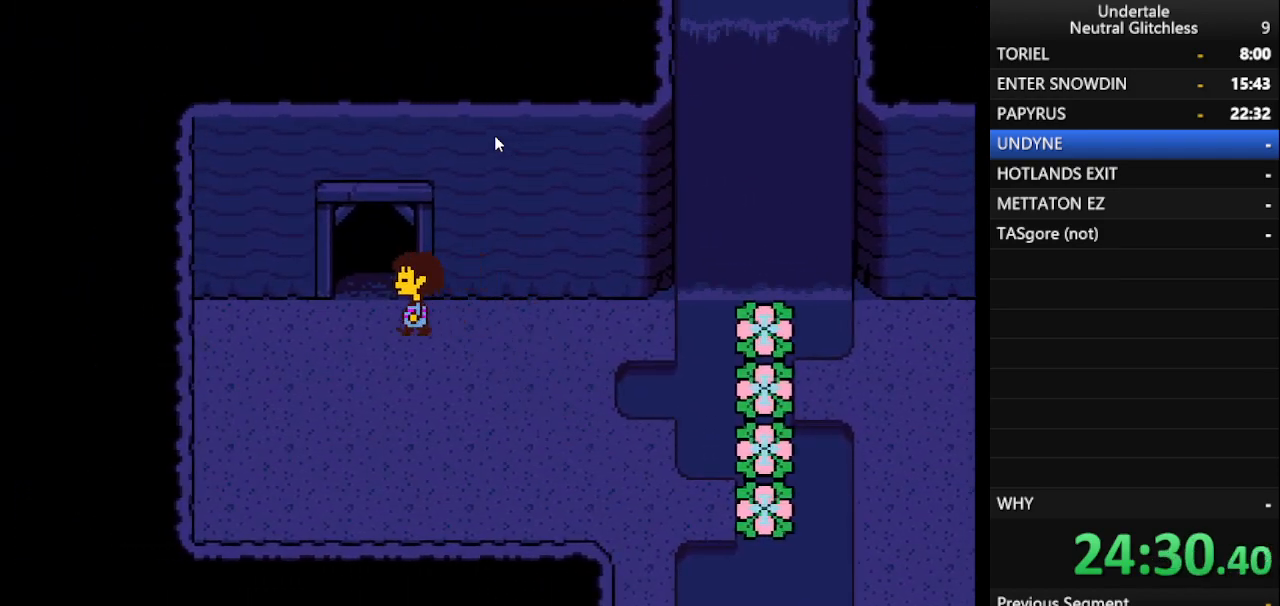
{"keys": ["up"], "events": [[250, "left", "up"]]}
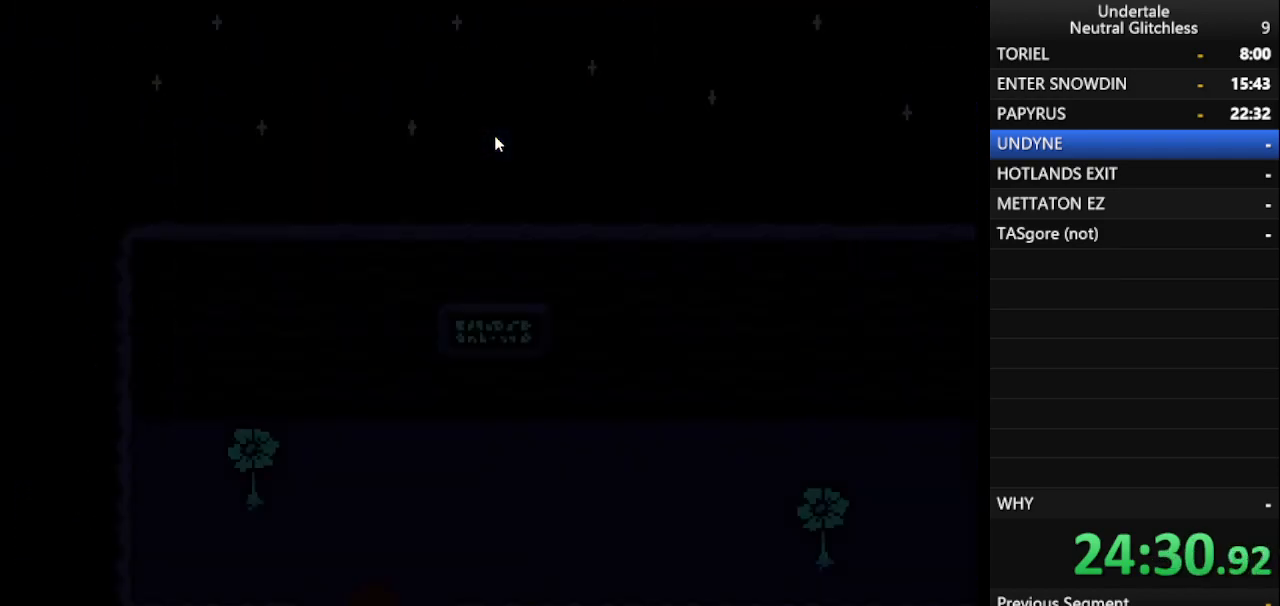
{"keys": ["right", "up"], "events": [[100, "right", "down"]]}
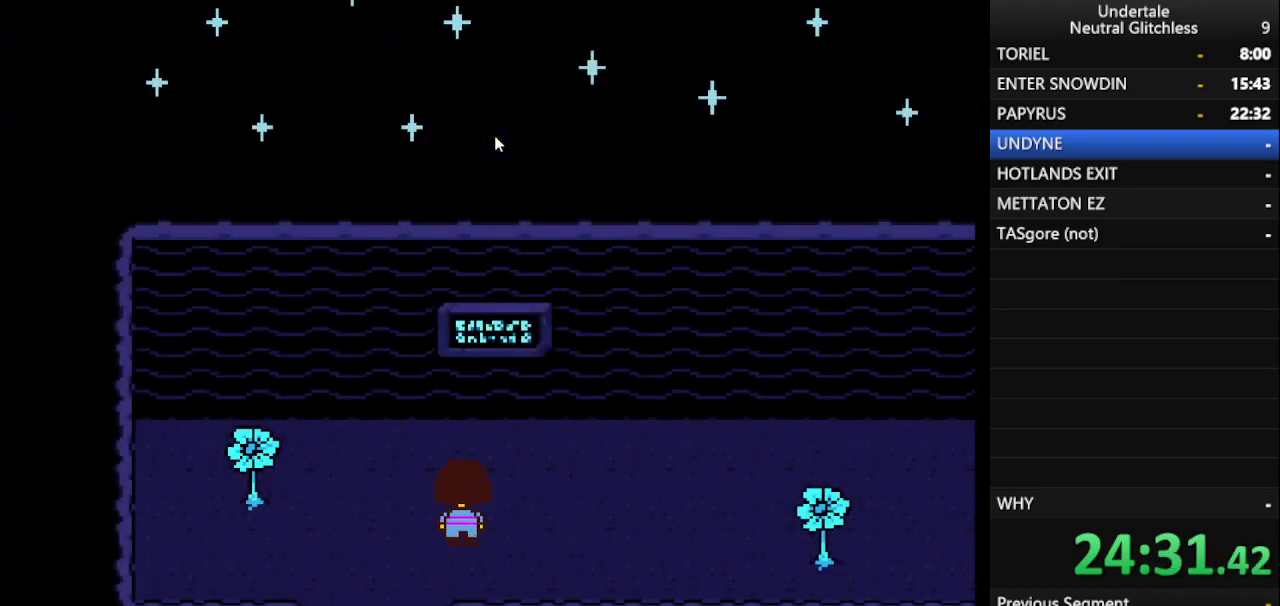
{"keys": ["right"], "events": [[150, "up", "up"]]}
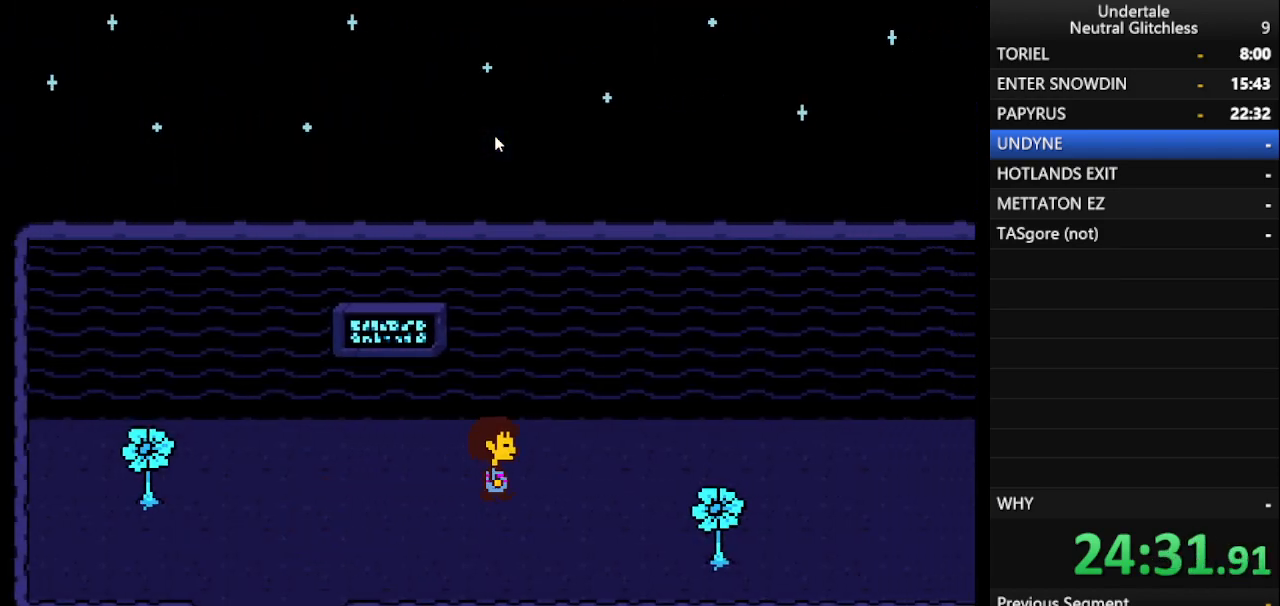
{"keys": ["right"], "events": []}
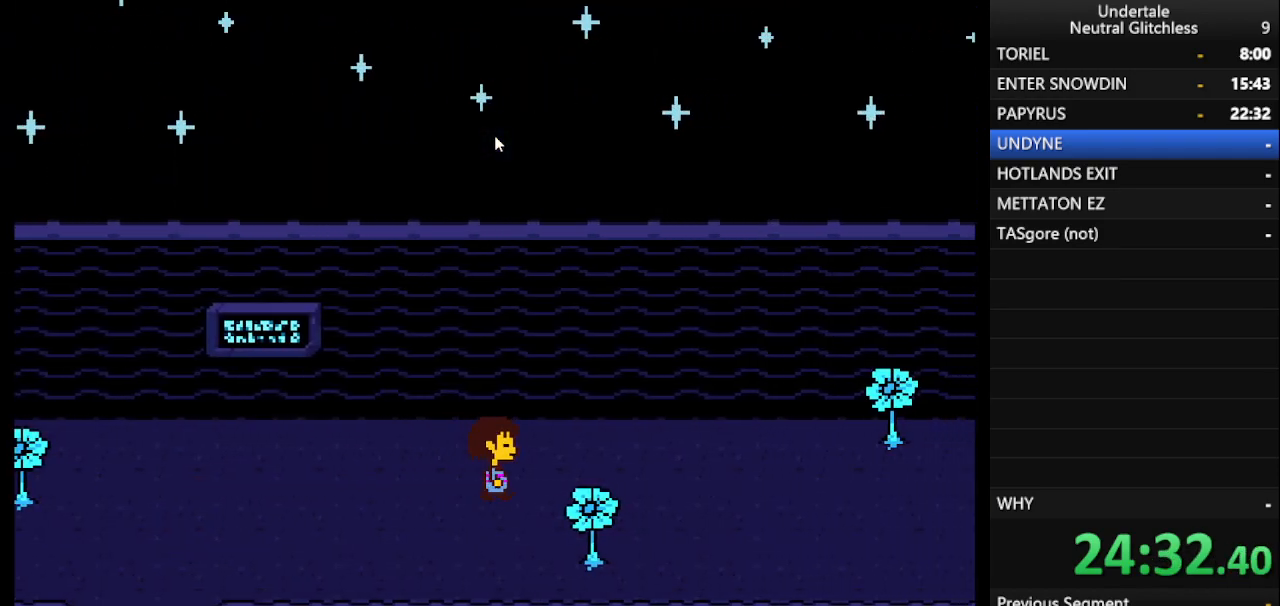
{"keys": ["right"], "events": []}
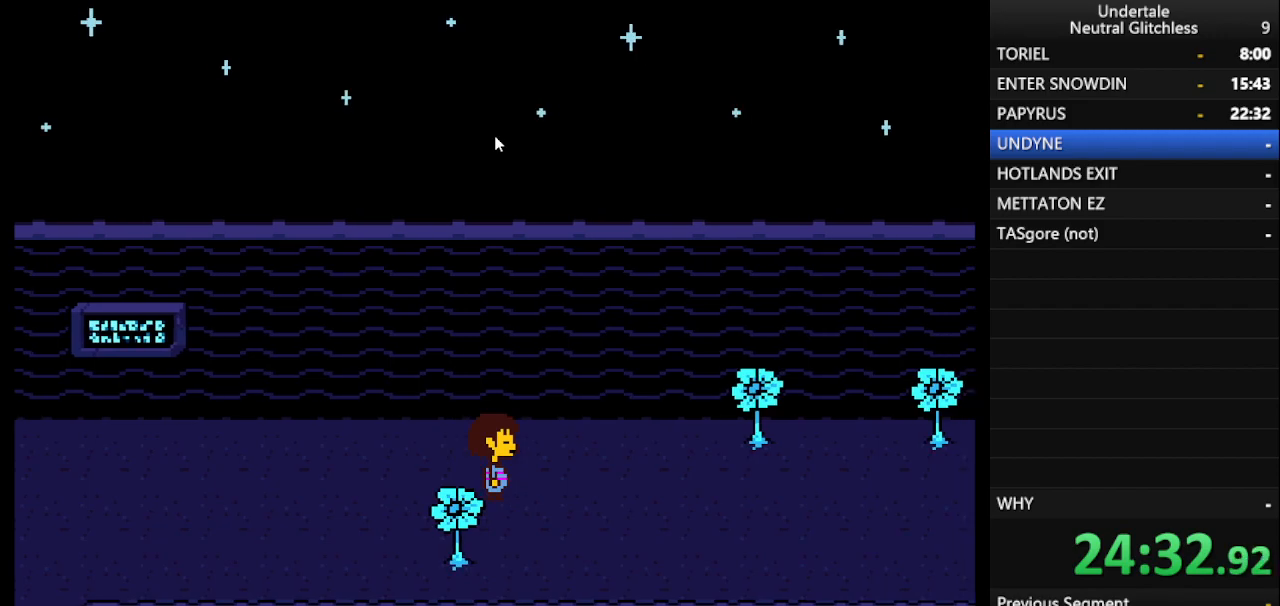
{"keys": ["right"], "events": [[250, "down", "down"], [433, "down", "up"]]}
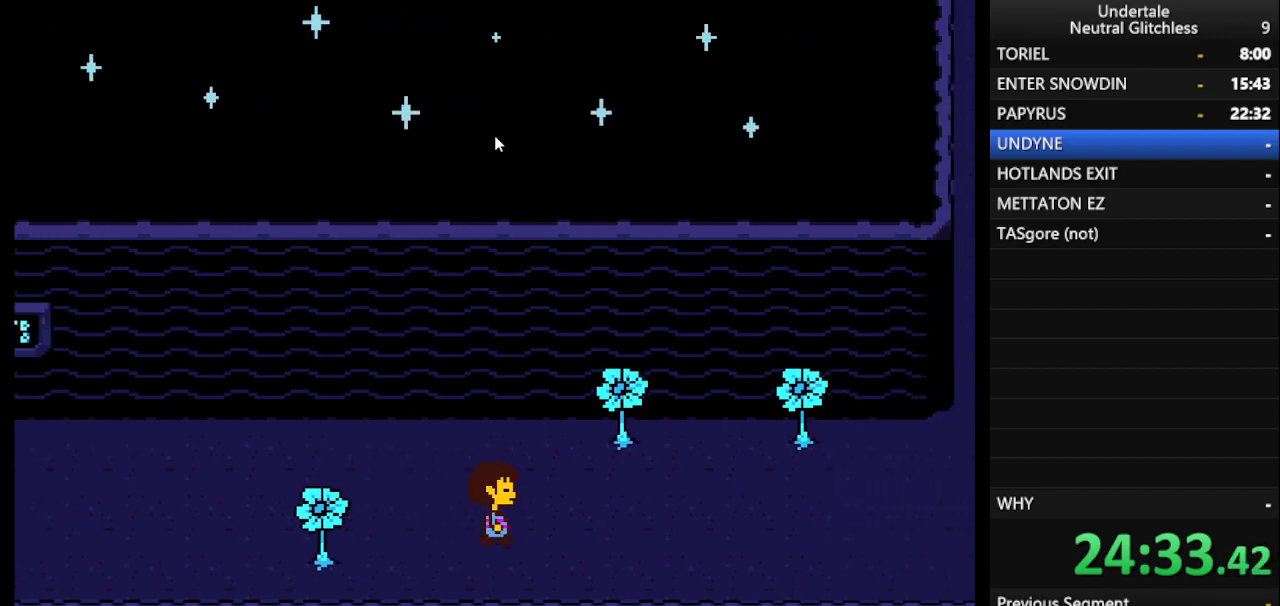
{"keys": ["right"], "events": []}
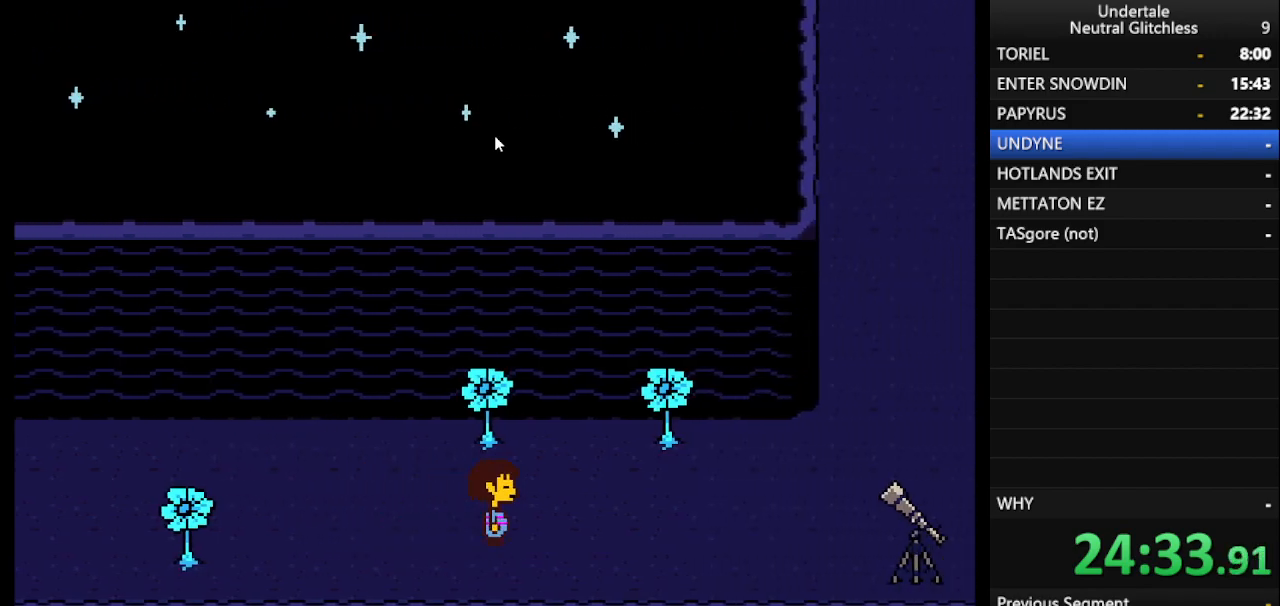
{"keys": ["right"], "events": []}
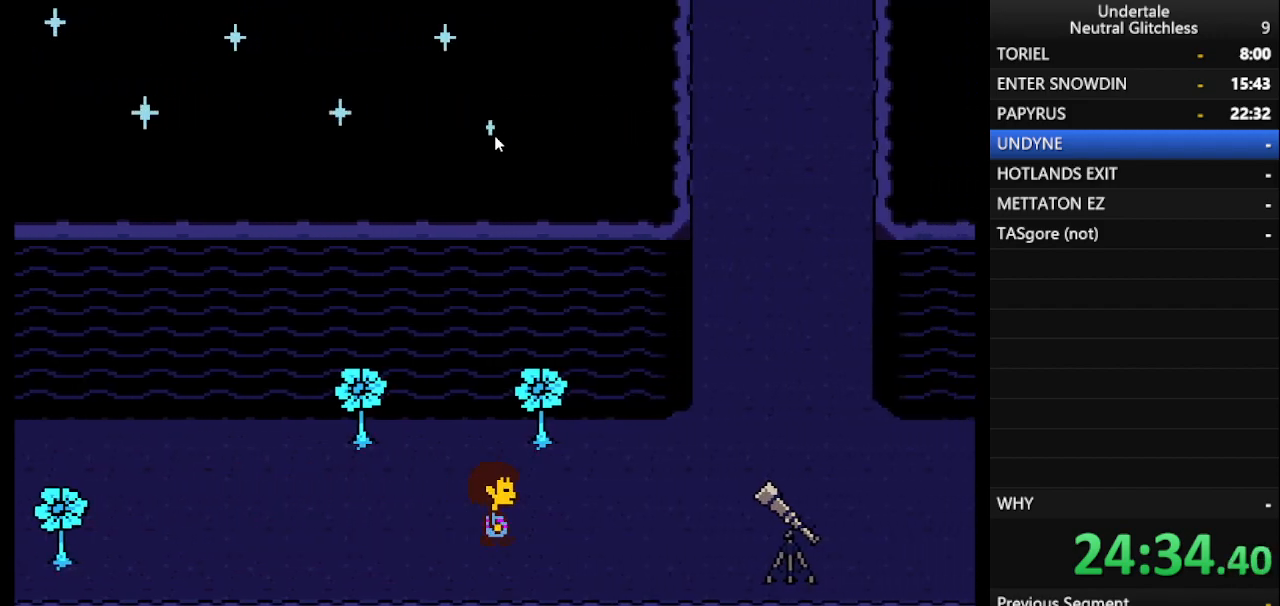
{"keys": ["right"], "events": []}
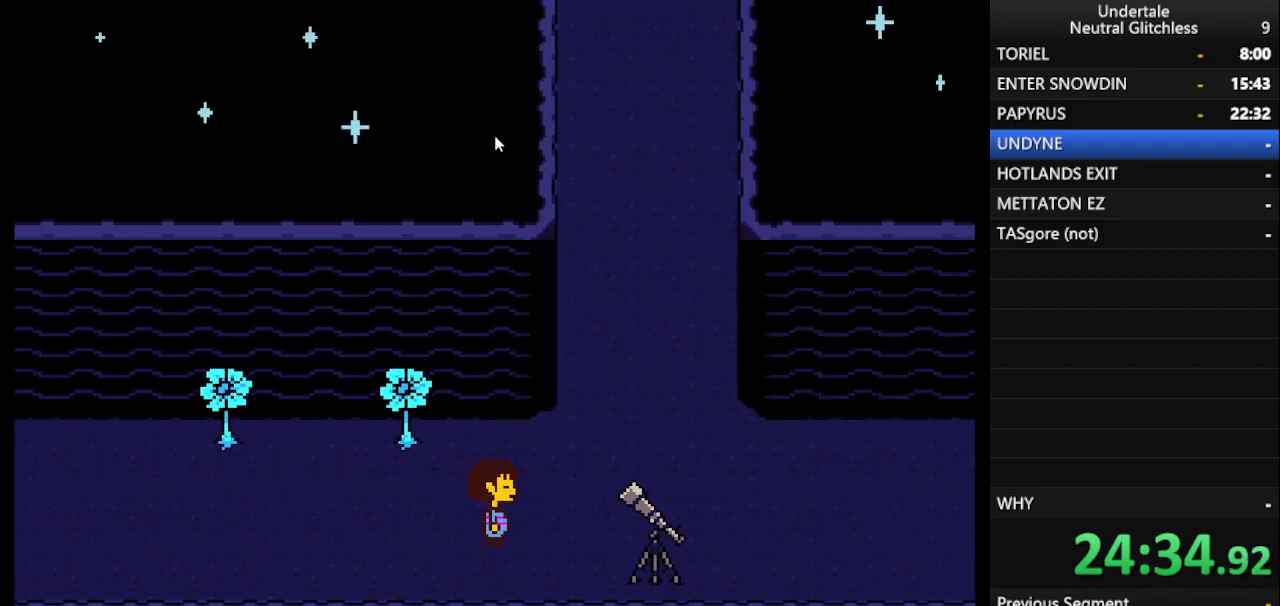
{"keys": ["right", "up"], "events": [[33, "up", "down"]]}
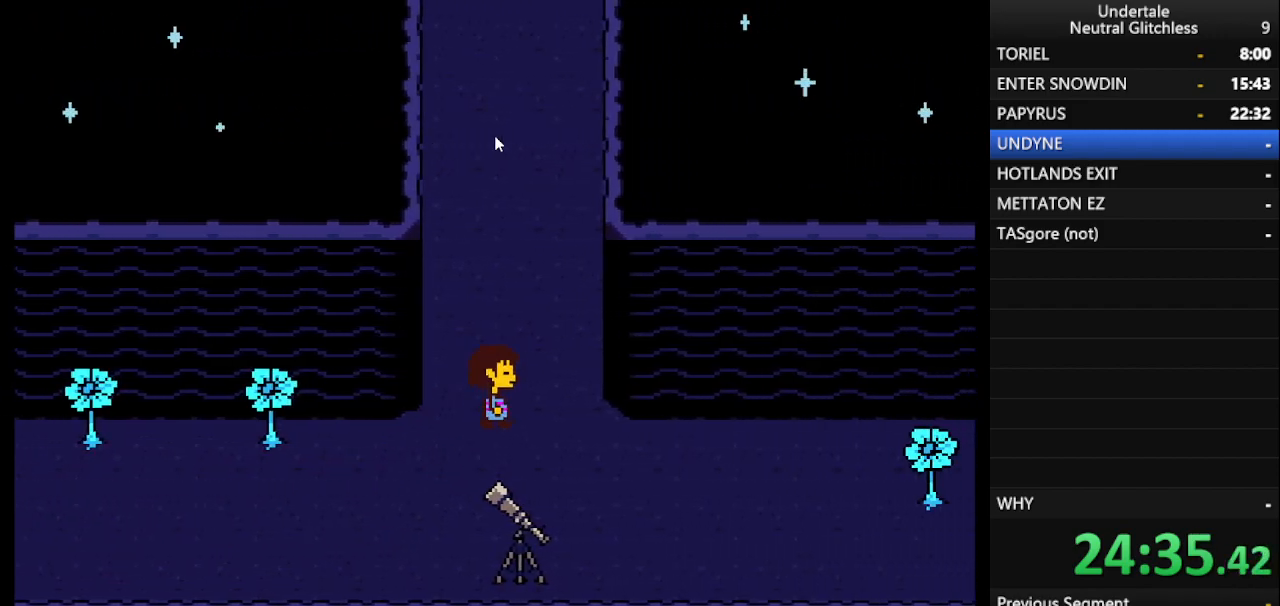
{"keys": ["up"], "events": [[233, "right", "up"]]}
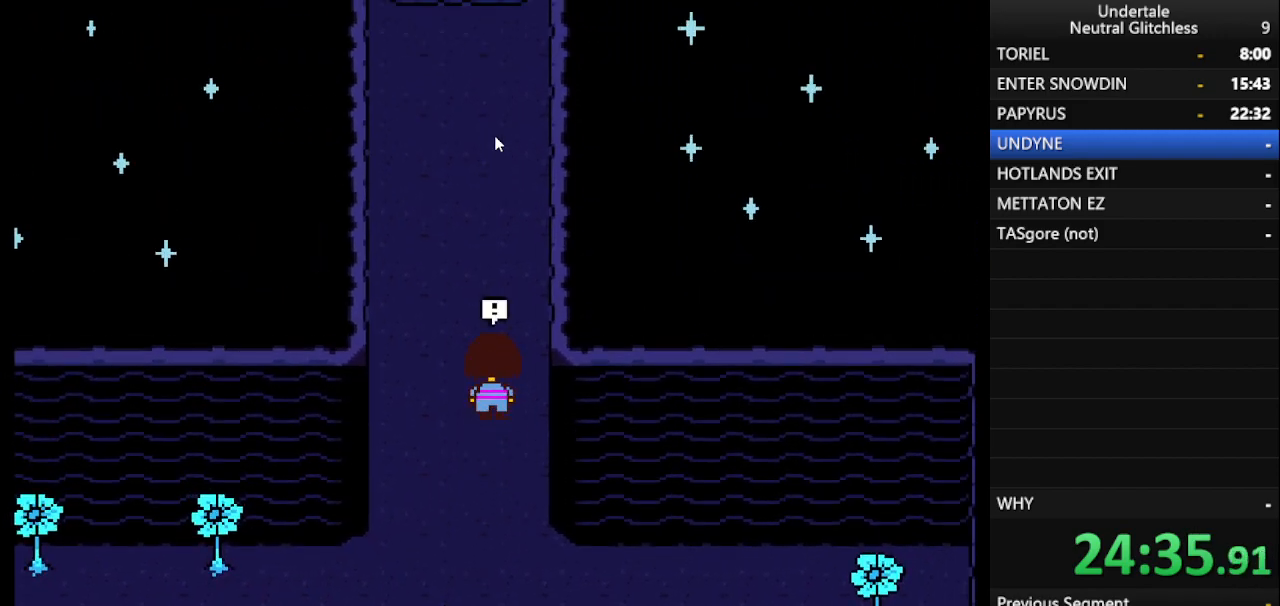
{"keys": ["up"], "events": []}
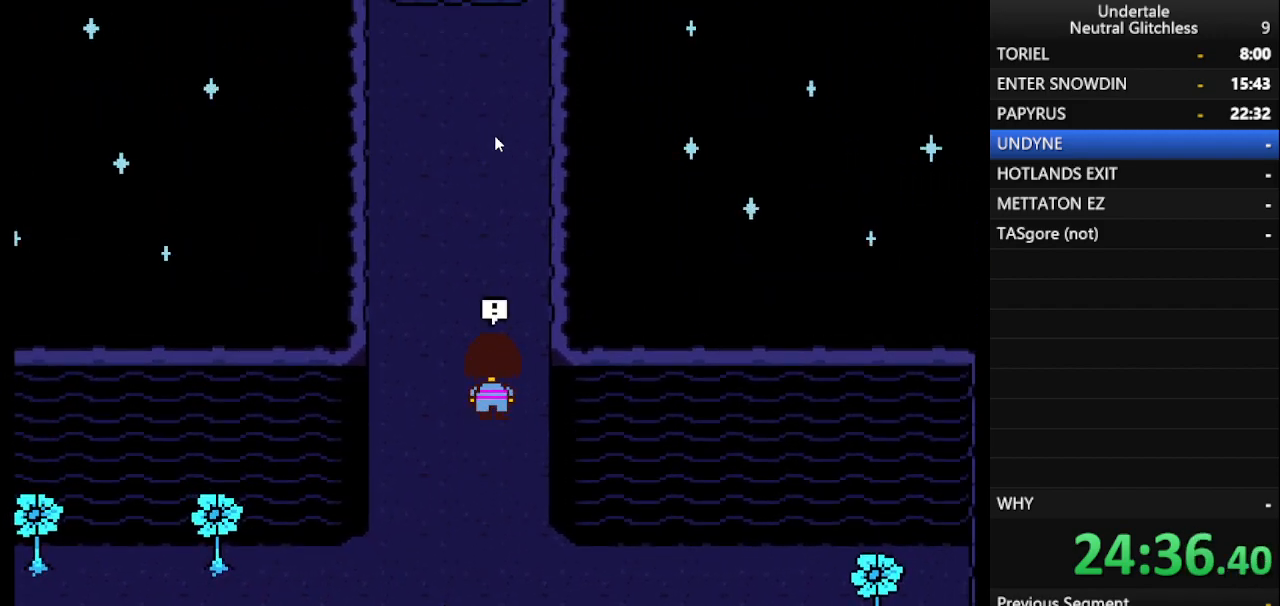
{"keys": [], "events": [[267, "up", "up"]]}
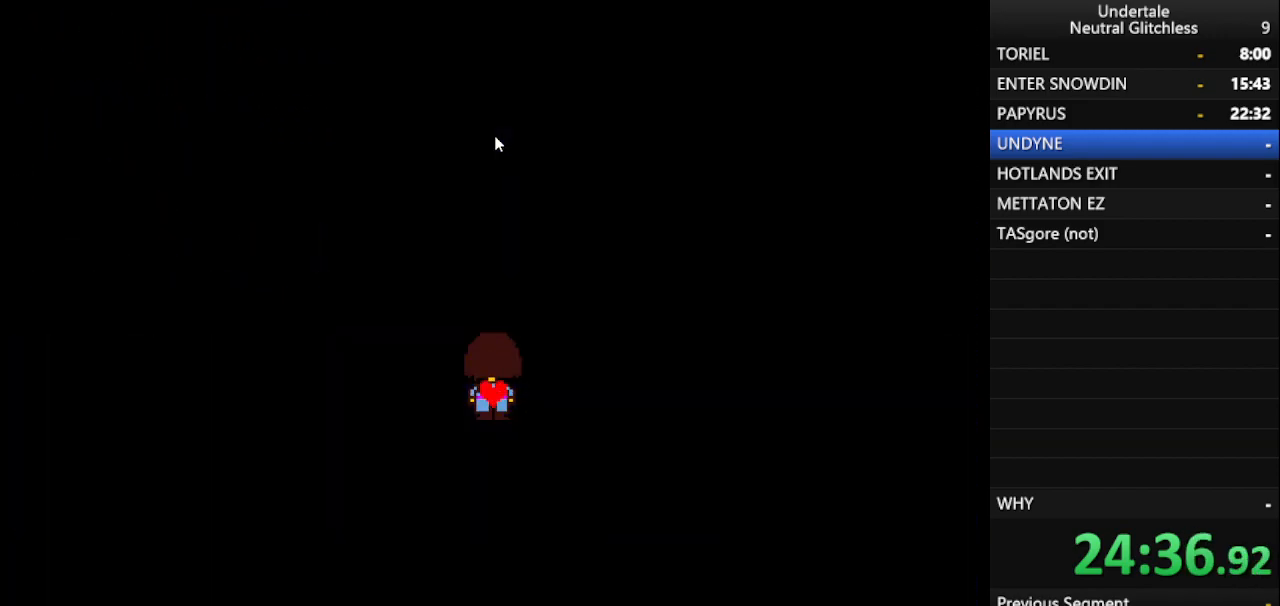
{"keys": [], "events": [[367, "return", "down"], [417, "return", "up"]]}
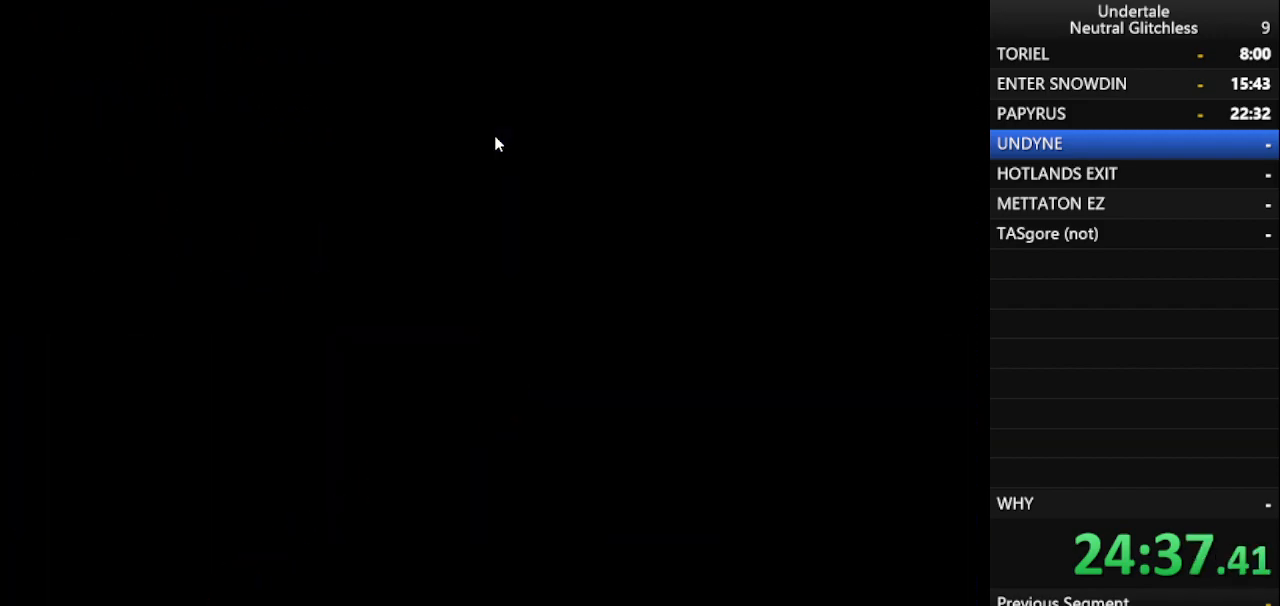
{"keys": [], "events": [[383, "return", "down"], [433, "return", "up"]]}
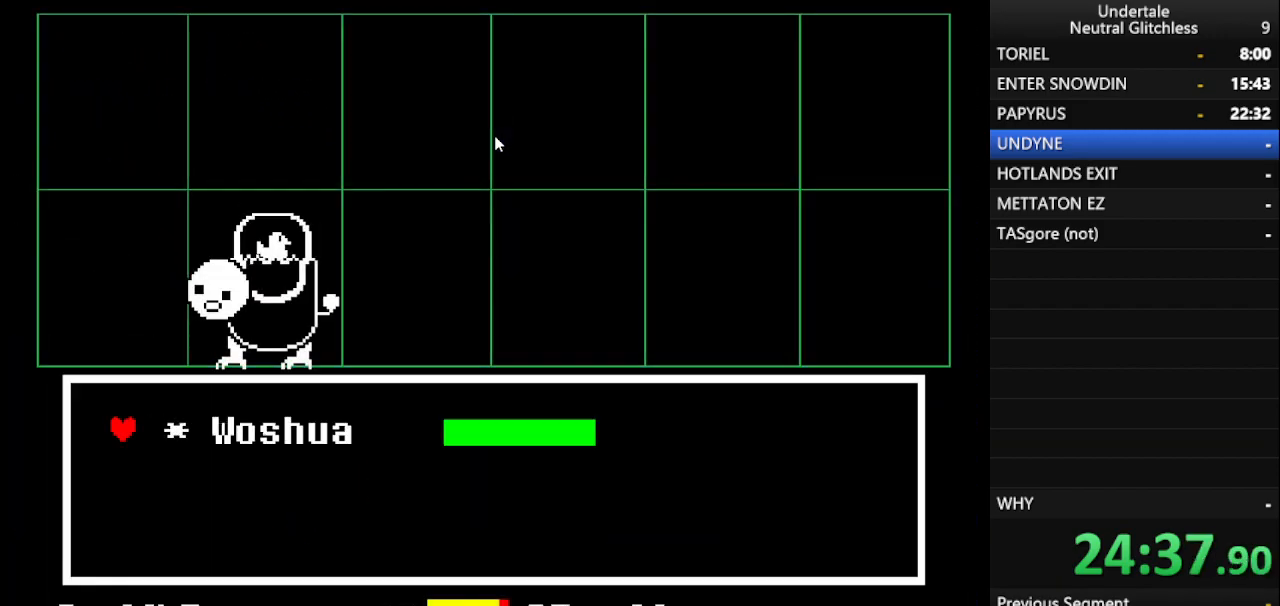
{"keys": [], "events": [[17, "return", "down"], [67, "return", "up"]]}
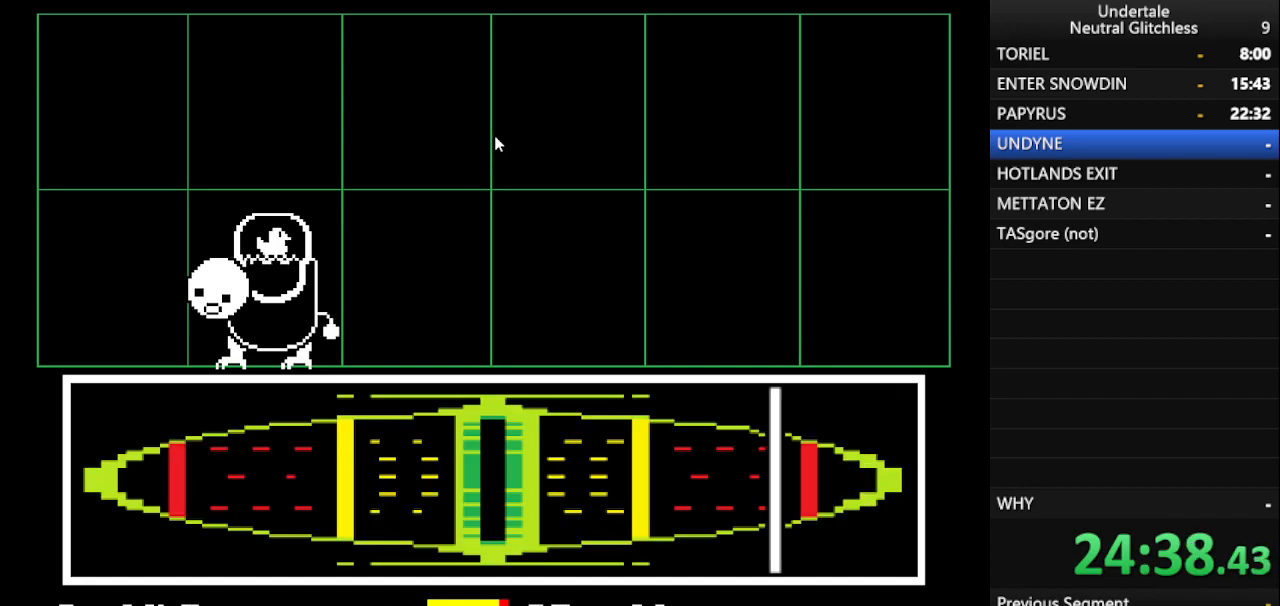
{"keys": ["return"], "events": [[467, "return", "down"]]}
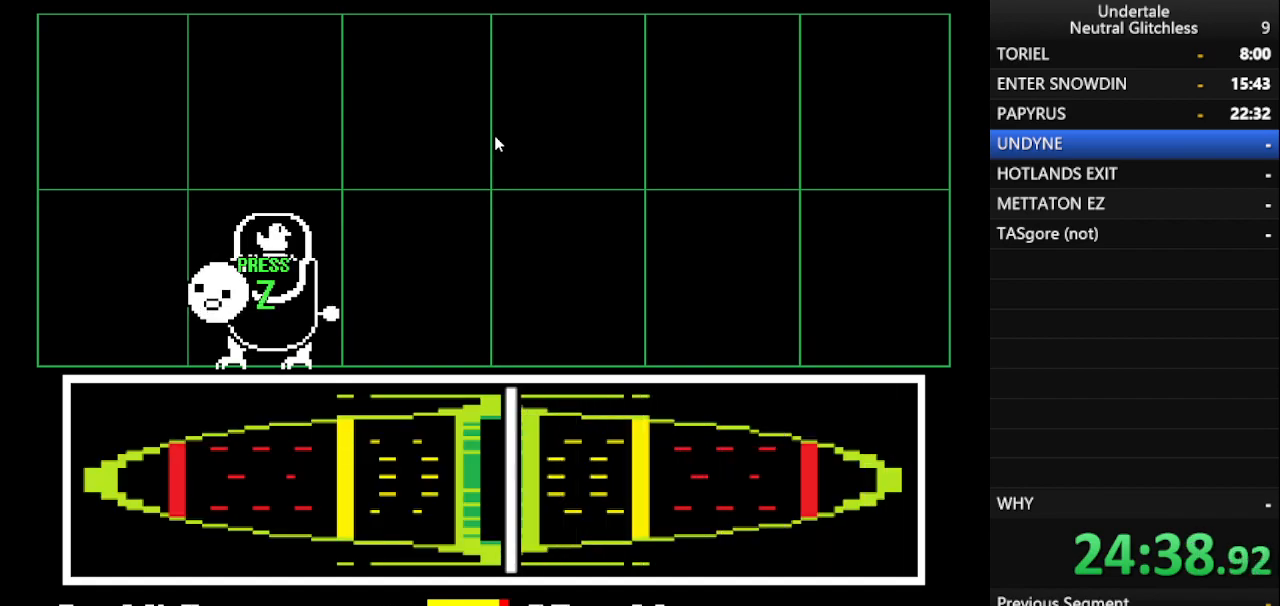
{"keys": [], "events": [[17, "return", "up"], [100, "return", "down"], [150, "return", "up"], [200, "return", "down"], [300, "return", "up"], [383, "return", "down"], [483, "return", "up"]]}
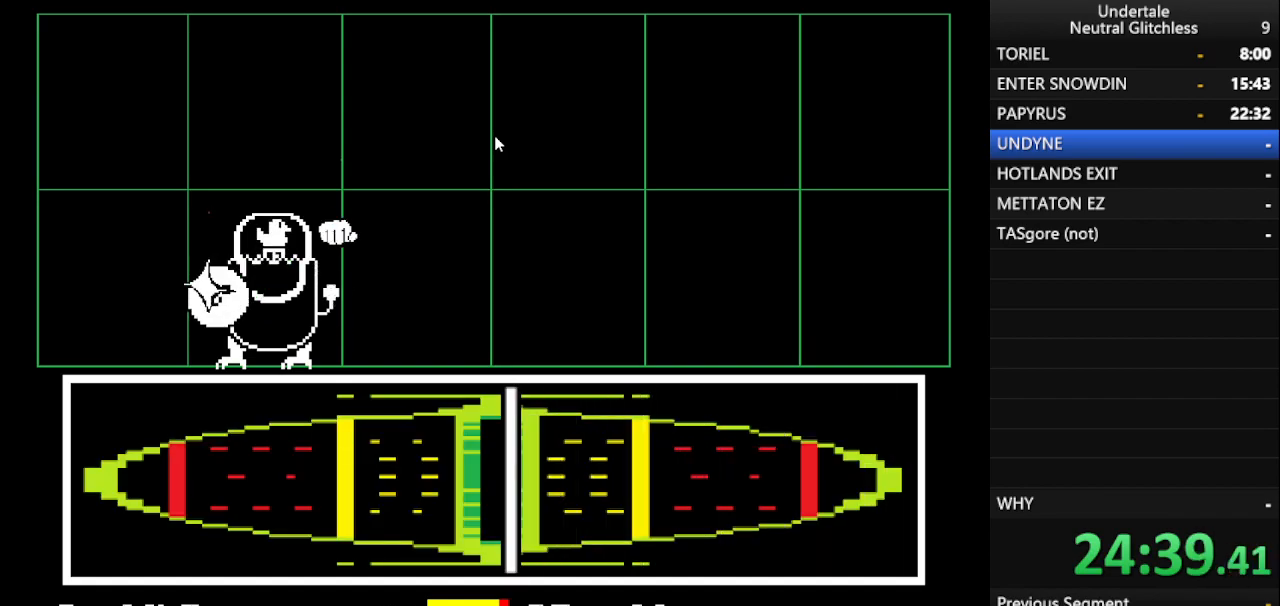
{"keys": [], "events": [[33, "return", "down"], [117, "return", "up"], [217, "return", "down"], [300, "return", "up"], [400, "return", "down"], [483, "return", "up"]]}
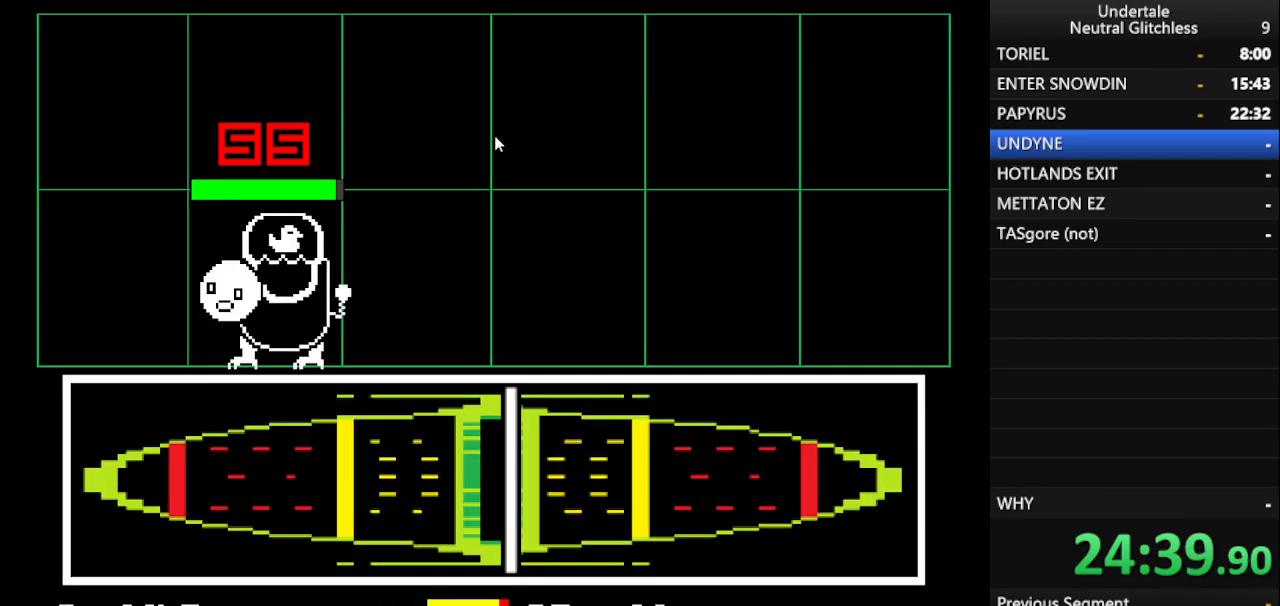
{"keys": [], "events": [[83, "return", "down"], [133, "return", "up"]]}
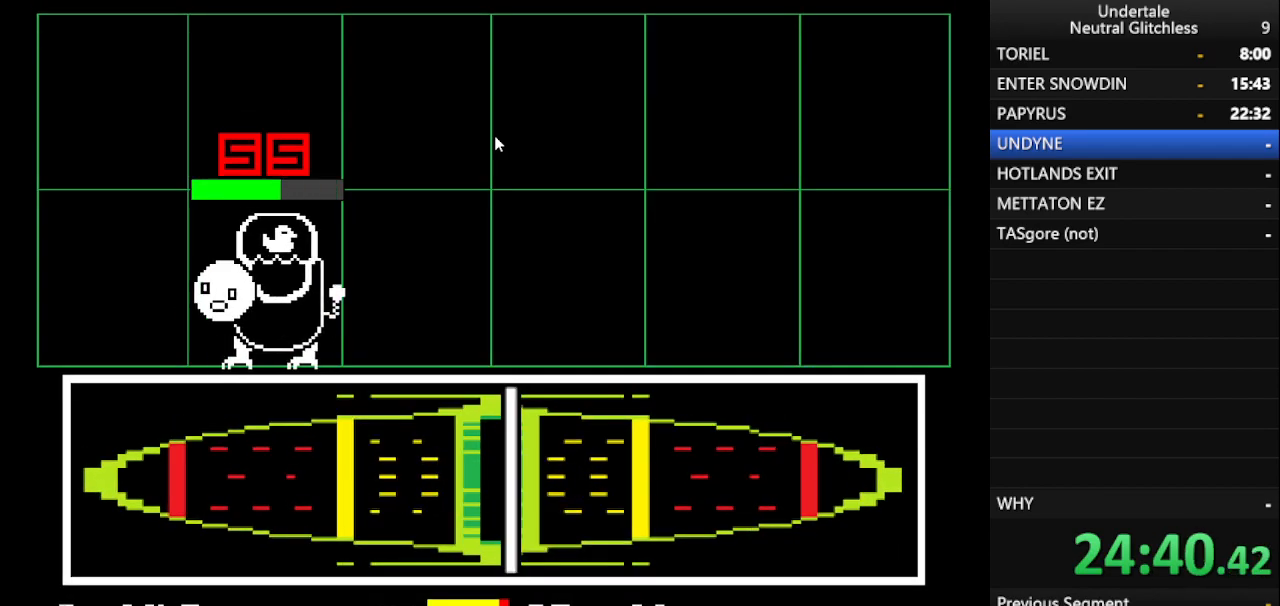
{"keys": [], "events": []}
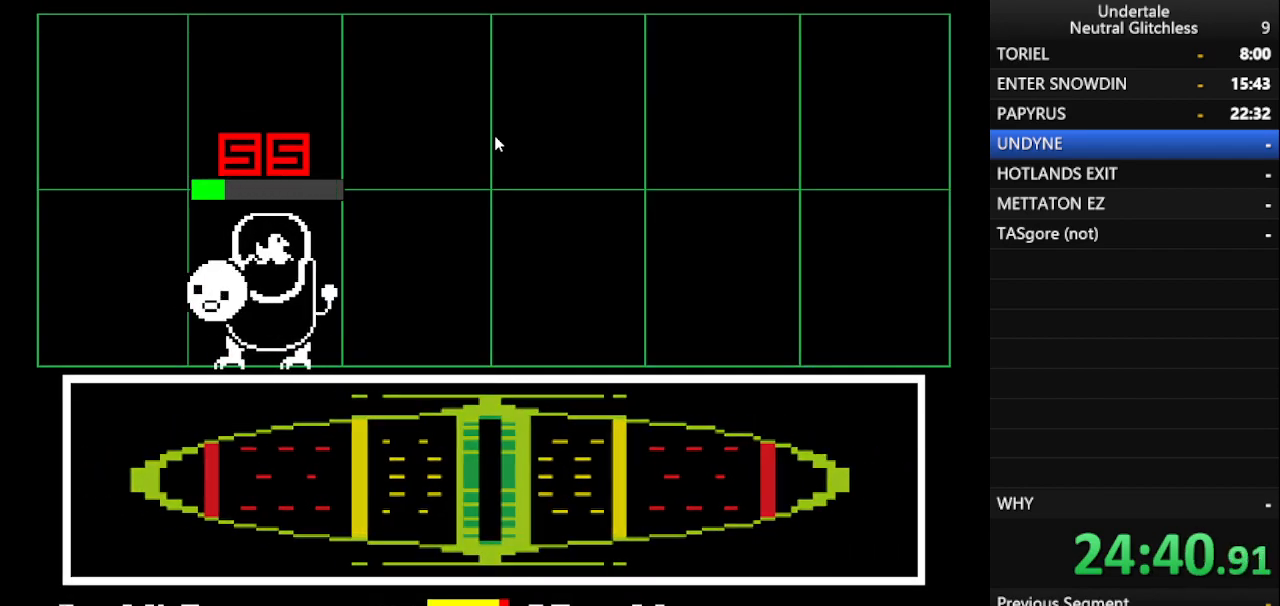
{"keys": ["shift"], "events": [[133, "shift", "down"], [183, "return", "down"], [217, "return", "up"], [317, "shift", "up"], [350, "return", "down"], [400, "return", "up"], [500, "shift", "down"]]}
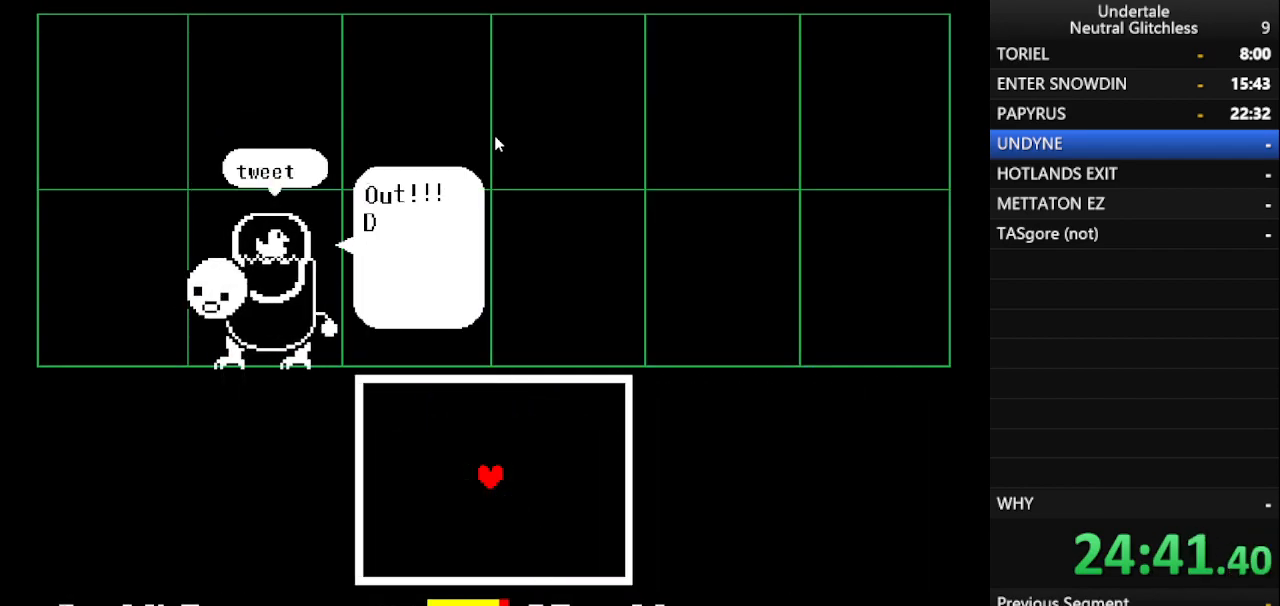
{"keys": [], "events": [[50, "return", "down"], [83, "shift", "up"], [133, "return", "up"], [183, "shift", "down"], [233, "return", "down"], [267, "shift", "up"], [317, "return", "up"], [367, "shift", "down"], [417, "return", "down"], [467, "return", "up"], [467, "shift", "up"]]}
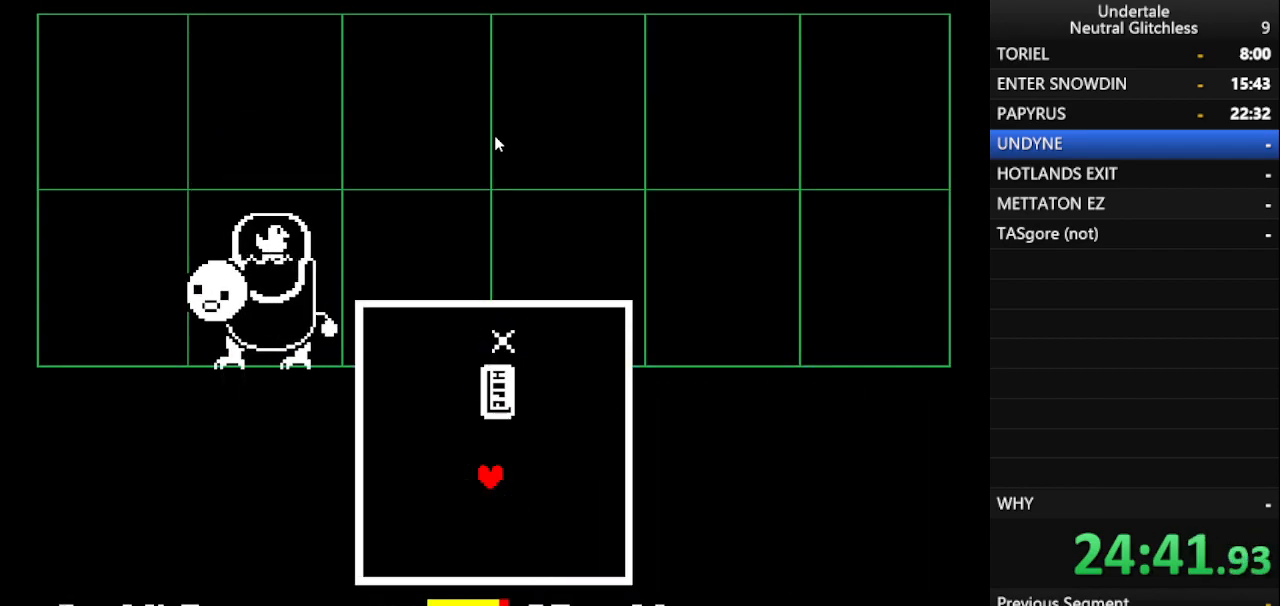
{"keys": ["down", "right"], "events": [[150, "down", "down"], [300, "right", "down"]]}
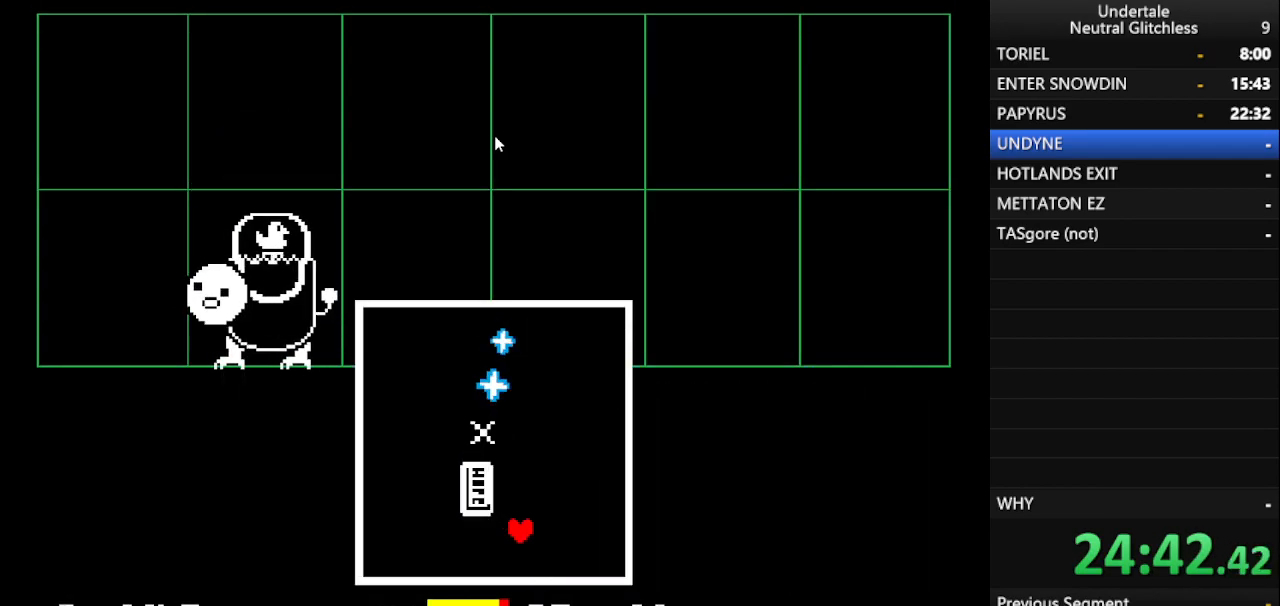
{"keys": [], "events": [[33, "down", "up"], [400, "right", "up"]]}
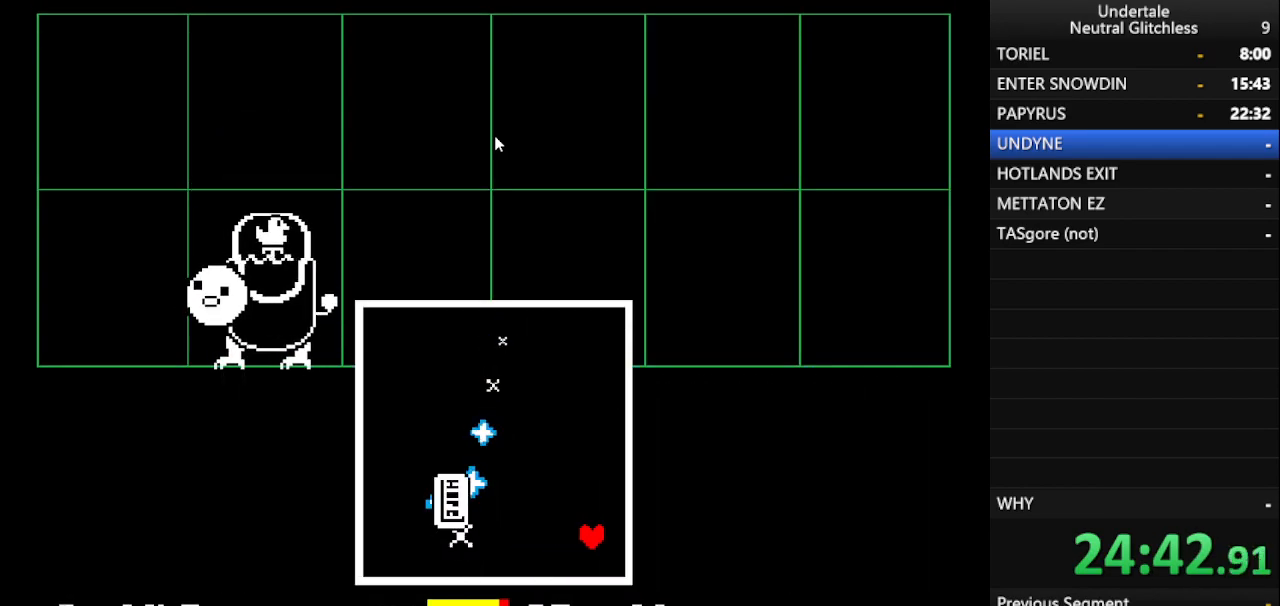
{"keys": [], "events": []}
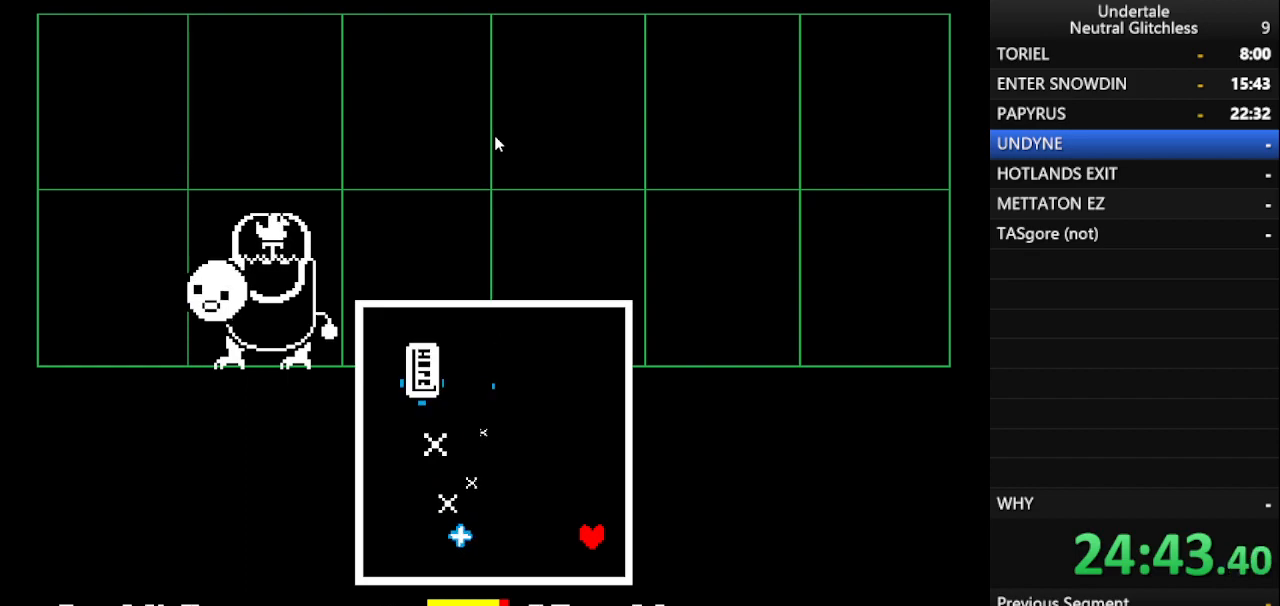
{"keys": [], "events": []}
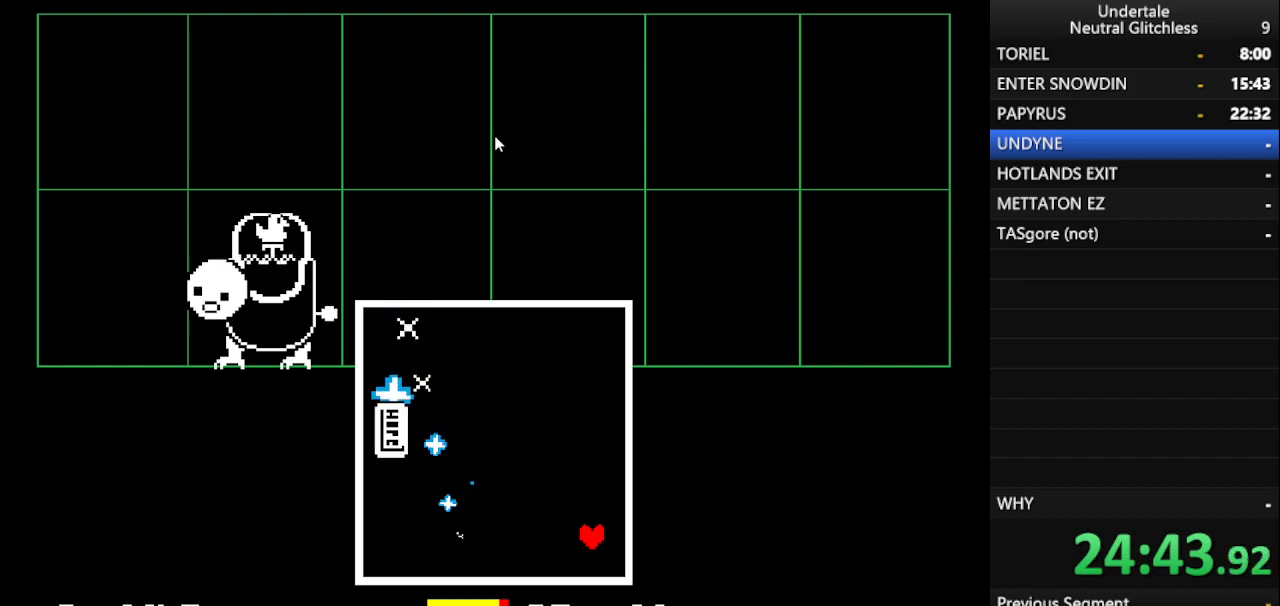
{"keys": [], "events": [[167, "left", "down"], [300, "left", "up"]]}
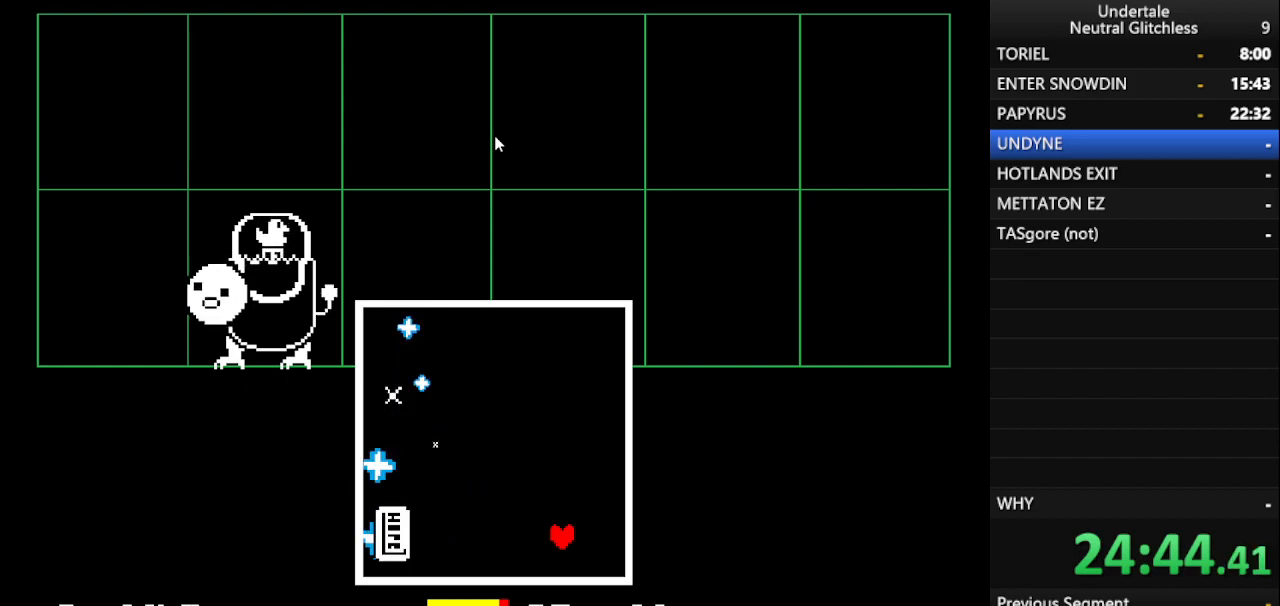
{"keys": [], "events": []}
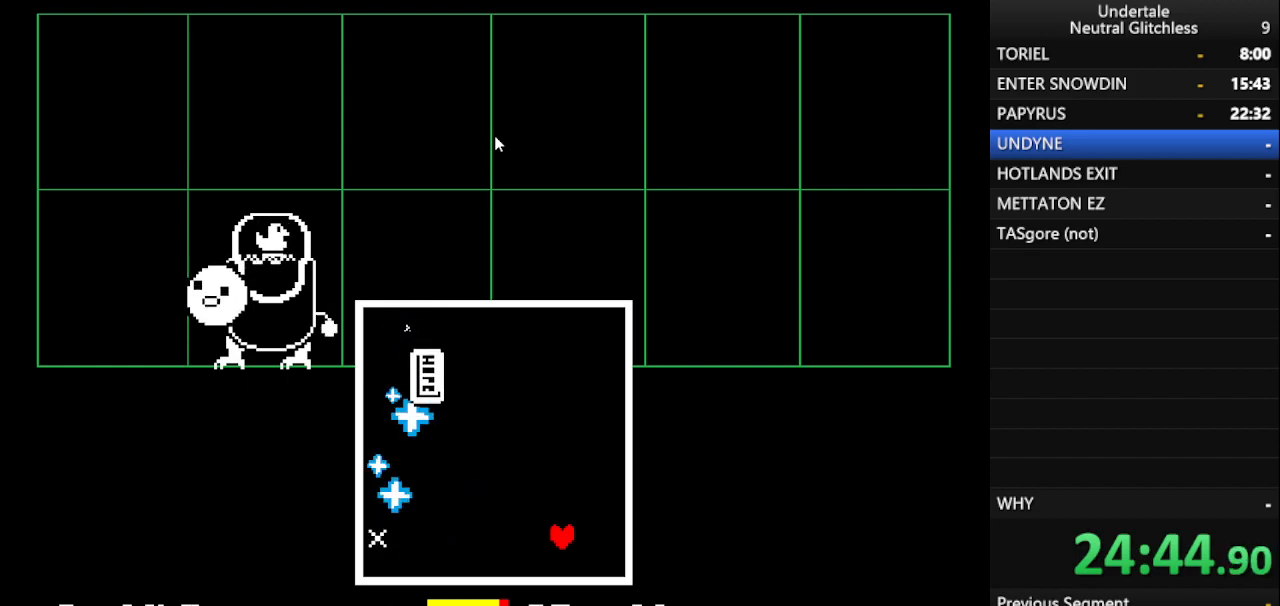
{"keys": ["right"], "events": [[383, "right", "down"]]}